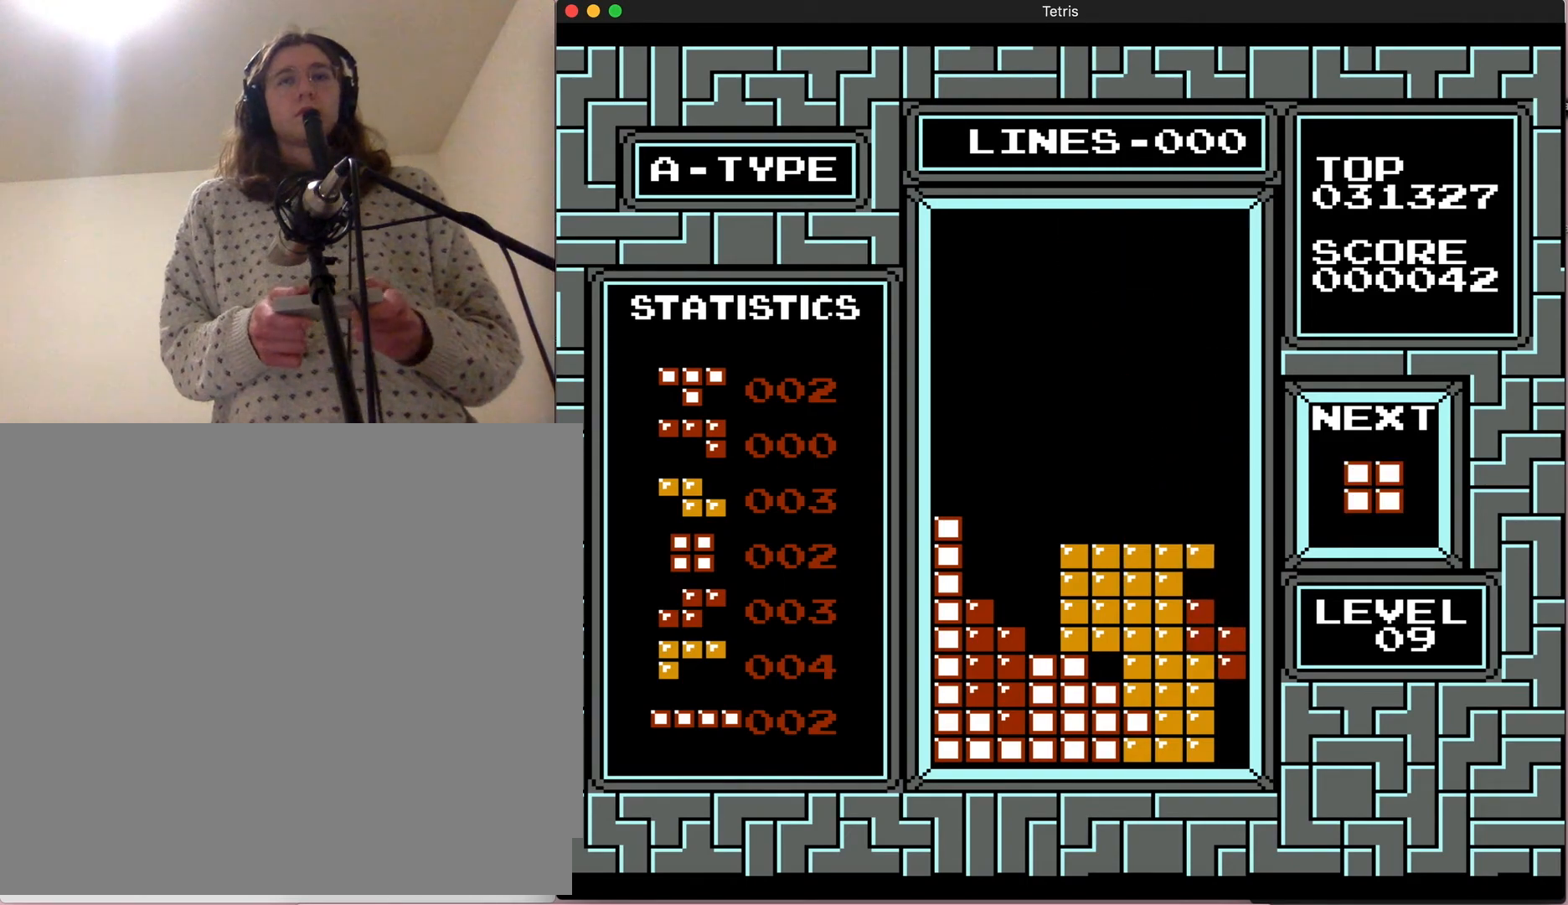
Gameplay with a controller (Nintendo layout); each line is a JSON object with the inputs held at the frame after it. "events" lists button and stick changes between this image and that frame as [ms after this image, input, new state], when the widget could be followed in between. Not read: L3 R3.
{"buttons": ["DPAD_LEFT"], "events": [[133, "DPAD_DOWN", "down"], [133, "DPAD_LEFT", "up"], [383, "DPAD_DOWN", "up"], [383, "DPAD_LEFT", "down"]]}
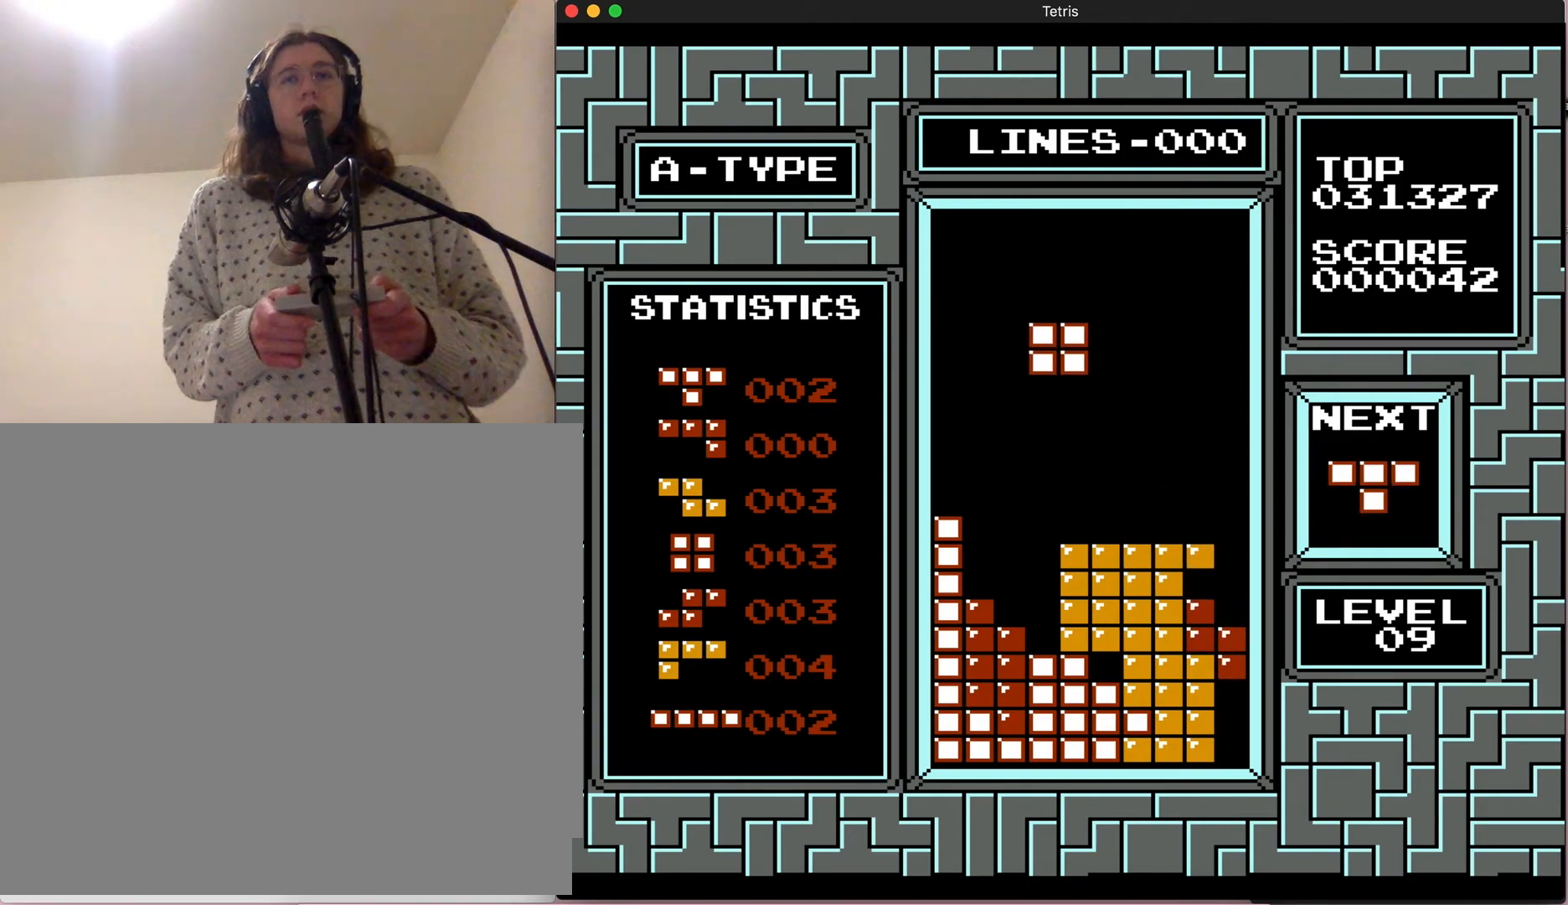
{"buttons": ["DPAD_DOWN"], "events": [[233, "DPAD_LEFT", "up"], [433, "DPAD_DOWN", "down"]]}
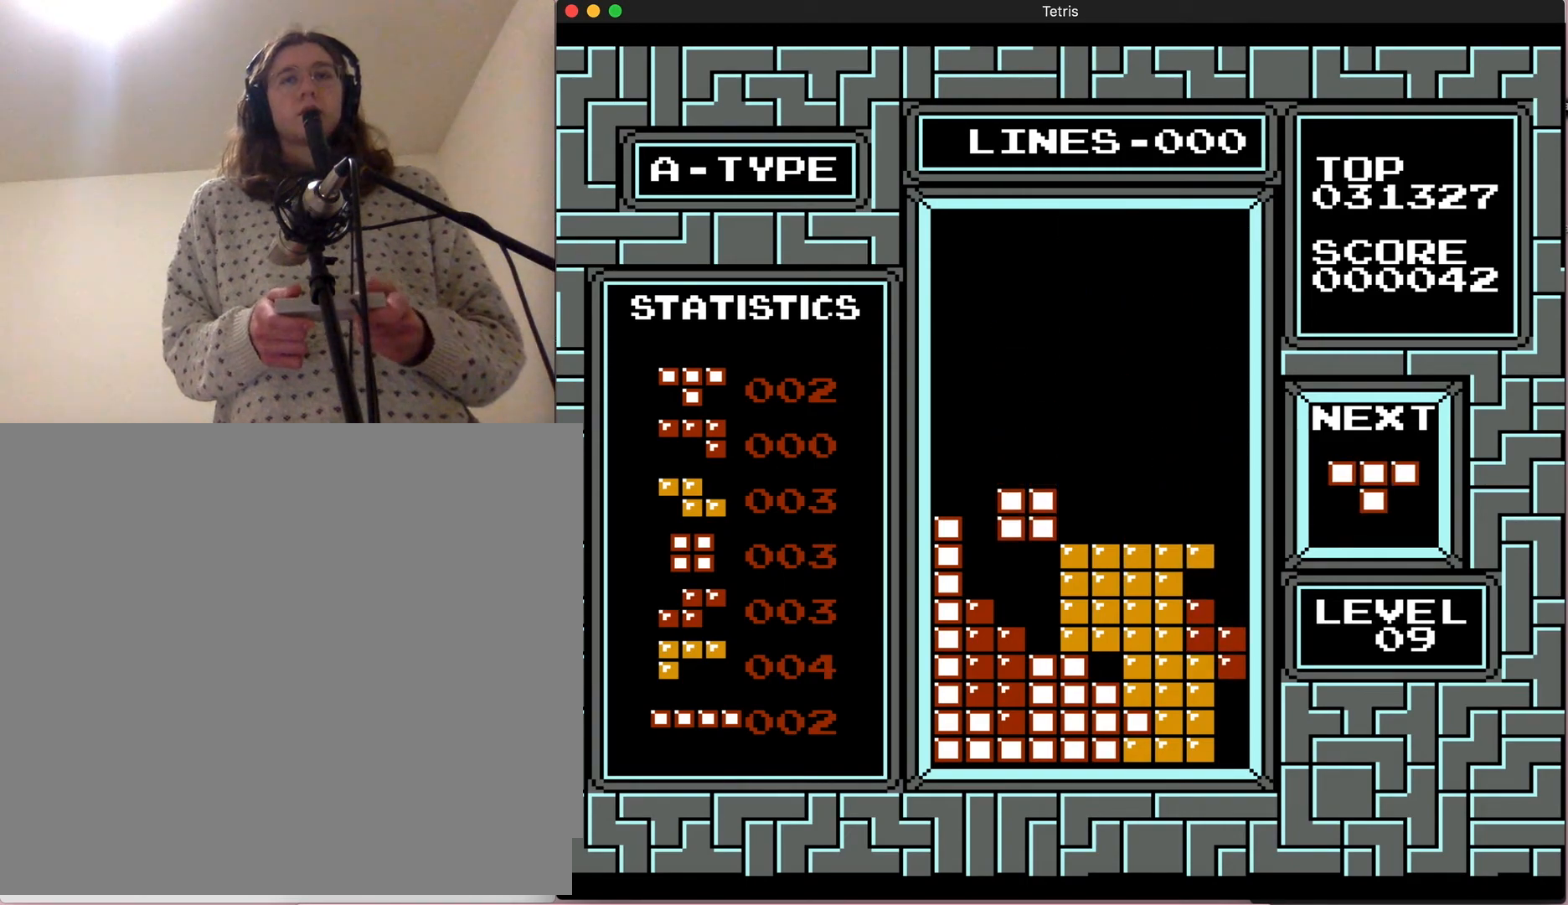
{"buttons": ["DPAD_LEFT"], "events": [[100, "DPAD_DOWN", "up"], [433, "DPAD_LEFT", "down"]]}
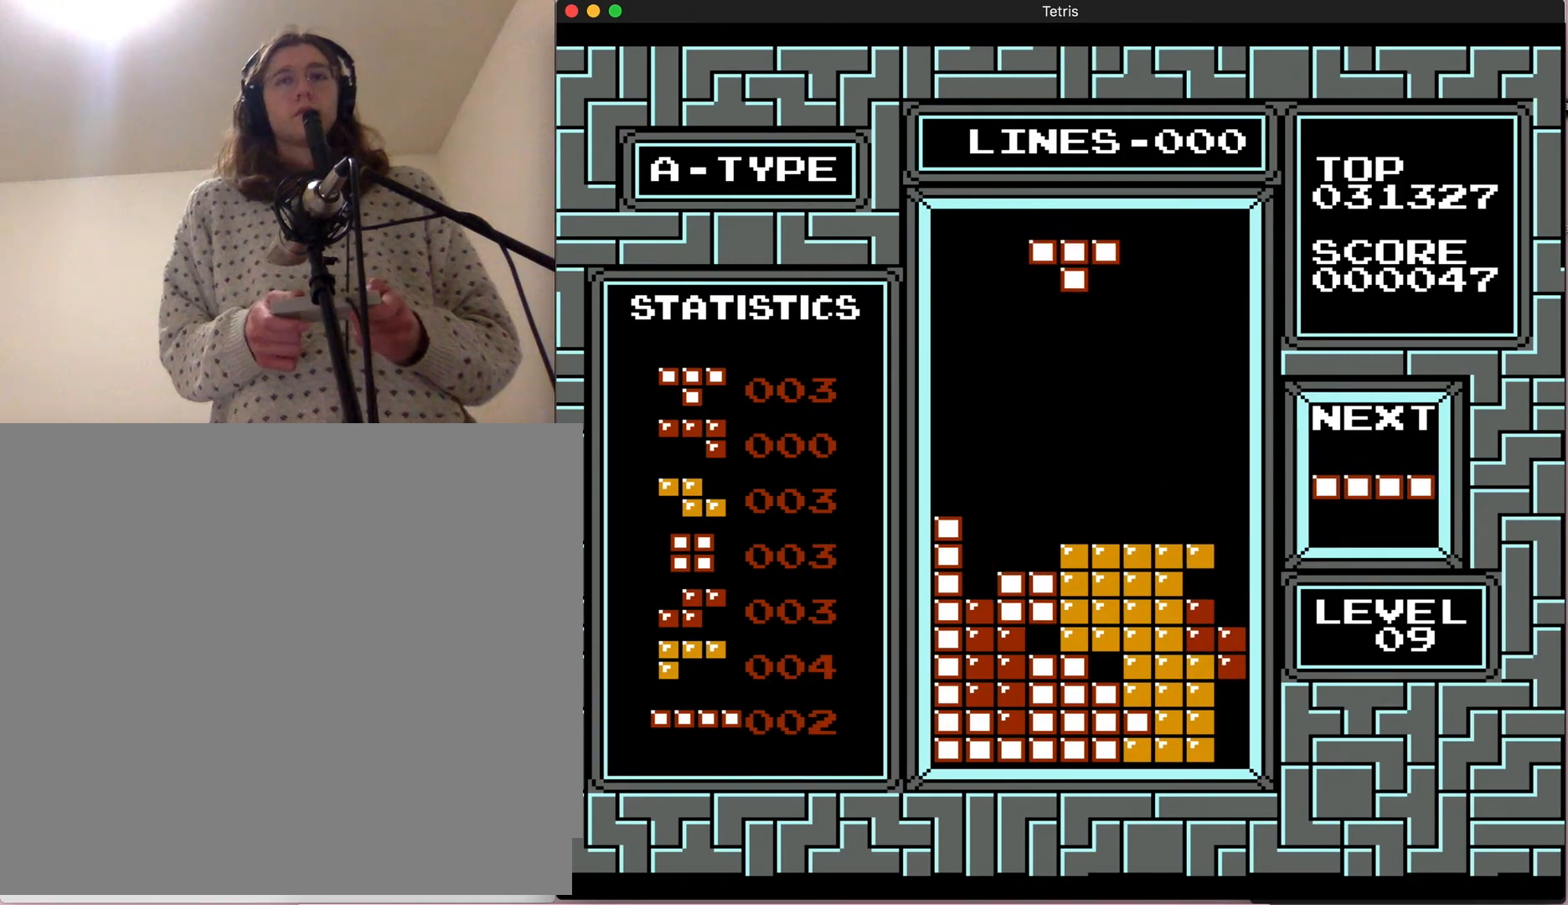
{"buttons": [], "events": [[183, "B", "down"], [283, "DPAD_LEFT", "up"], [483, "B", "up"]]}
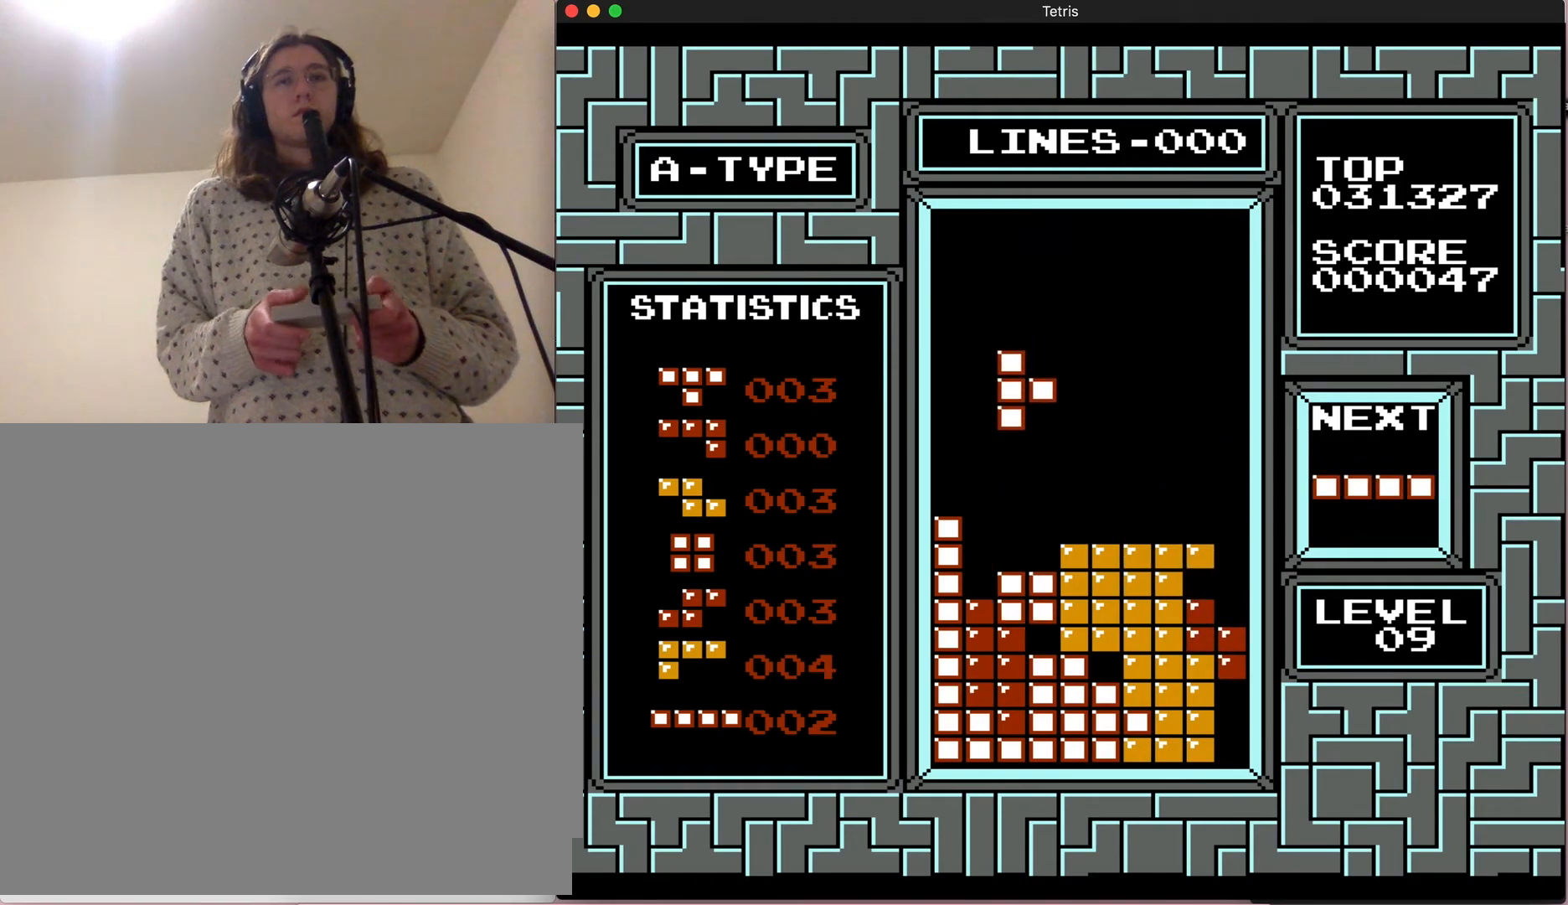
{"buttons": [], "events": [[133, "DPAD_LEFT", "down"], [367, "DPAD_LEFT", "up"]]}
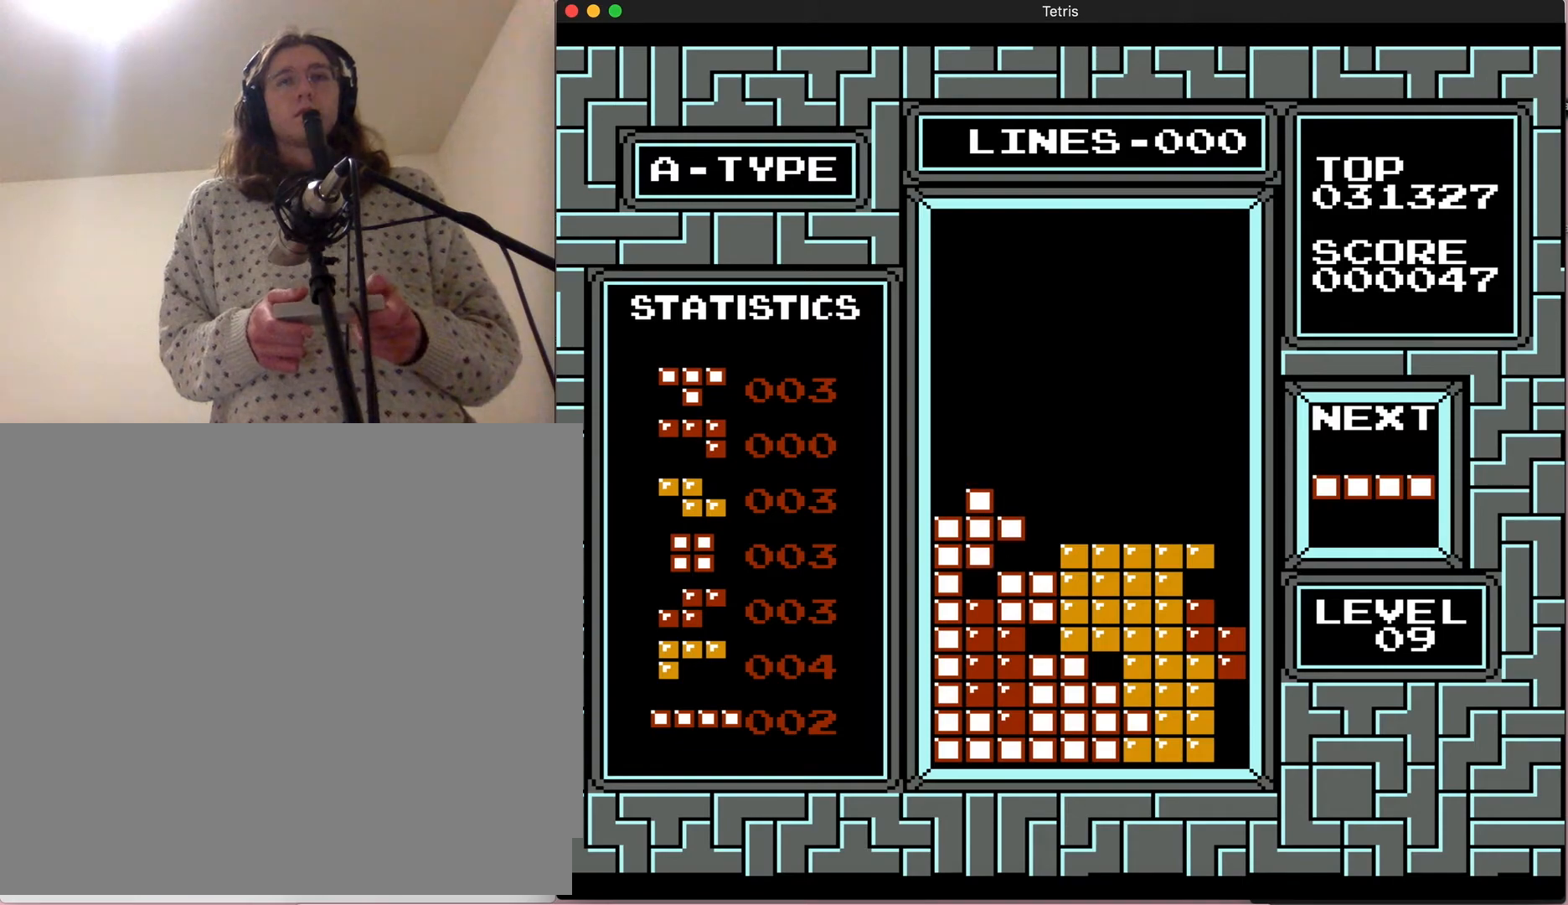
{"buttons": ["DPAD_RIGHT"], "events": [[350, "DPAD_RIGHT", "down"]]}
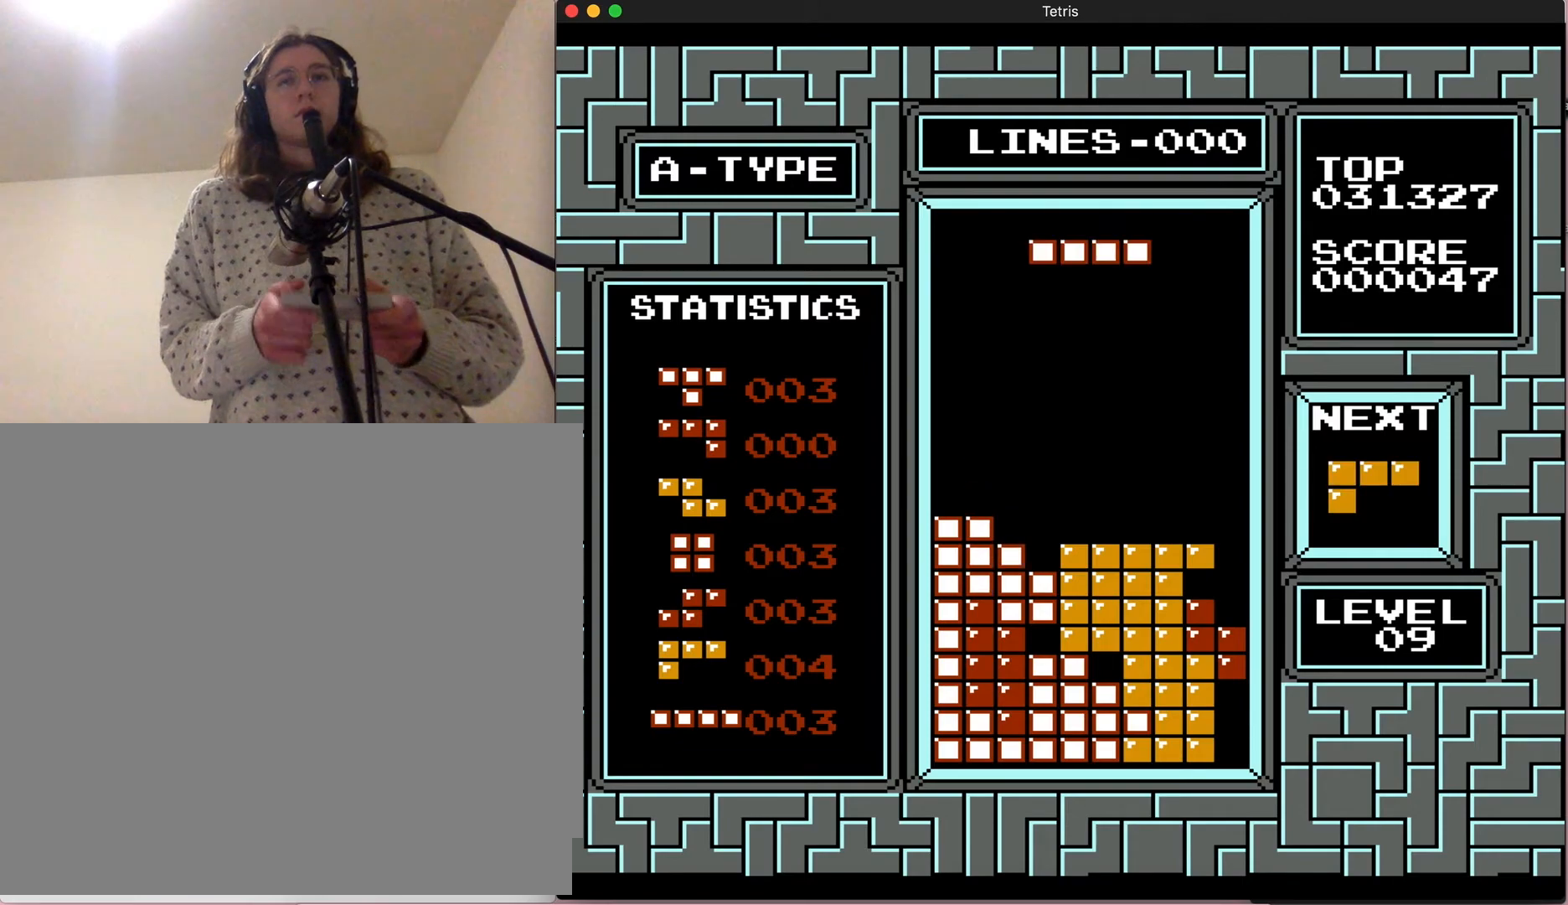
{"buttons": ["DPAD_UP"], "events": [[17, "A", "down"], [83, "DPAD_RIGHT", "up"], [200, "DPAD_UP", "down"], [417, "A", "up"]]}
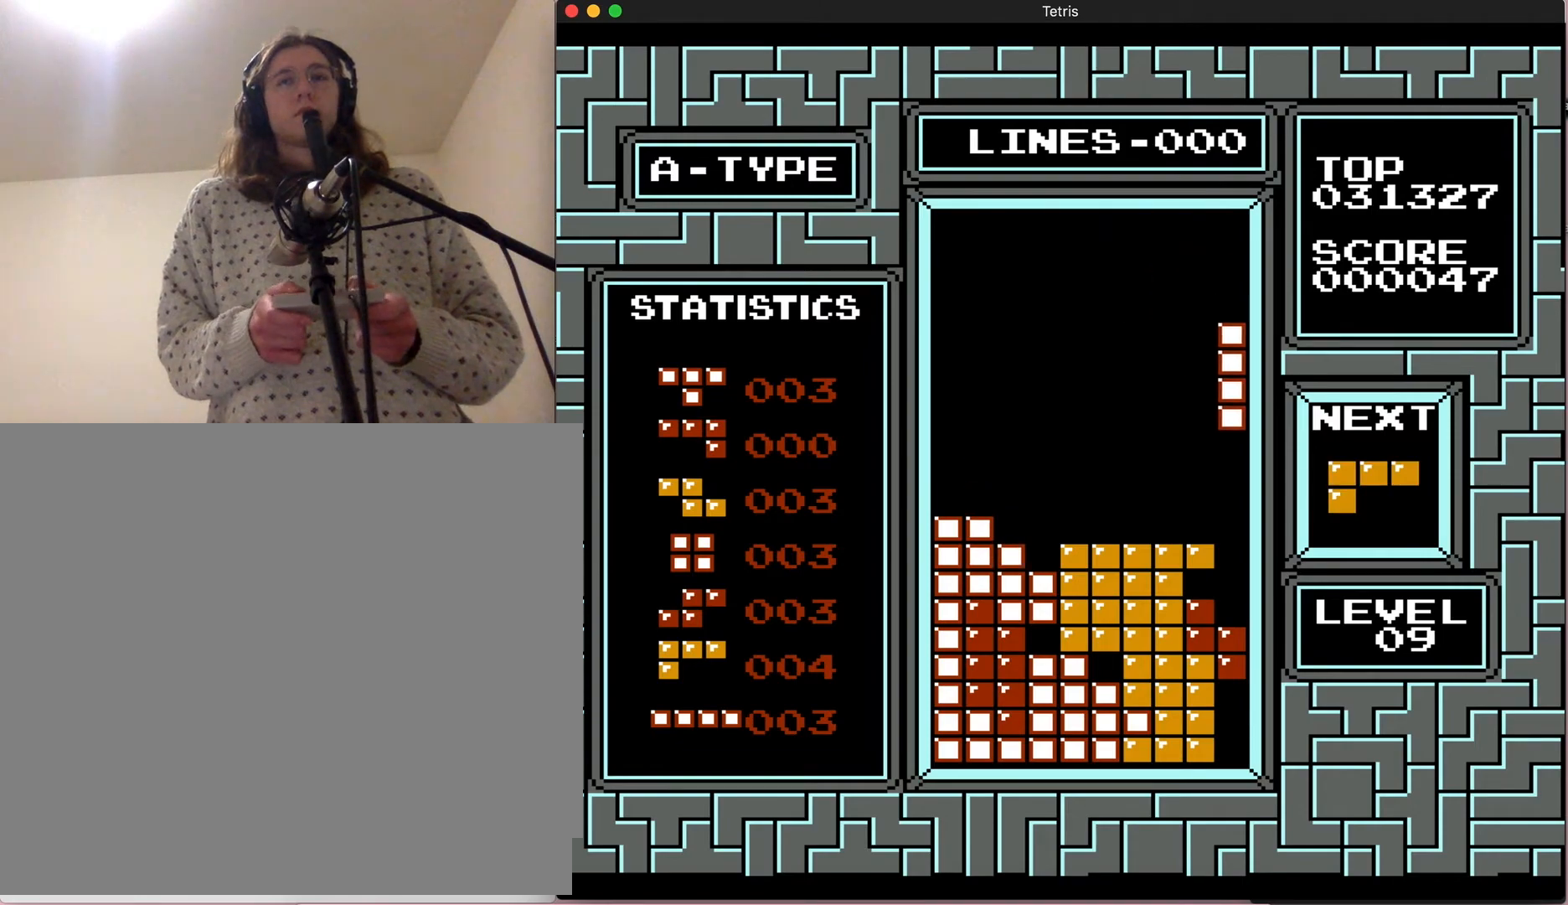
{"buttons": ["DPAD_DOWN"], "events": [[33, "DPAD_UP", "up"], [367, "DPAD_DOWN", "down"]]}